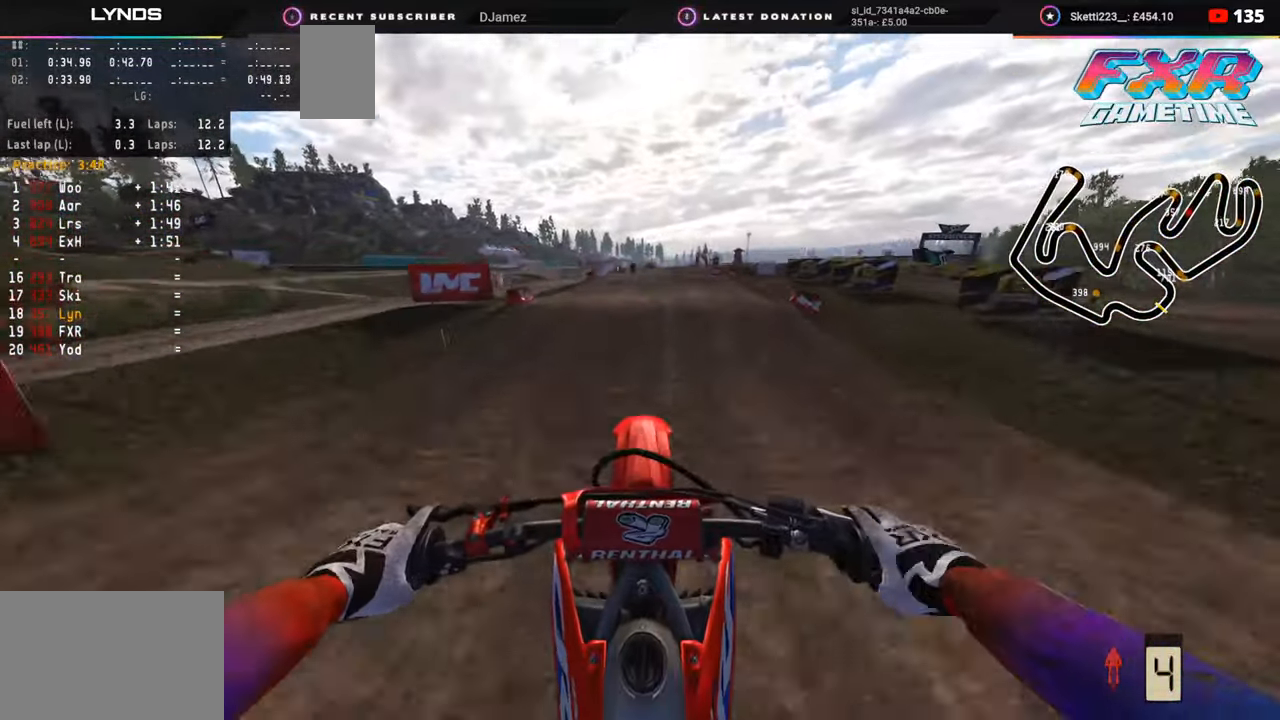
Gameplay with a controller (PlayStation layout); each line is a JSON object with the inputs held at the frame after it. "events" lists button and stick changes between this image and that frame as [ms after this image, input, new state], when the widget could be followed in between. Not read: L1.
{"buttons": ["R3"], "left_stick": "up", "right_stick": "down", "events": [[100, "SQUARE", "down"], [133, "left_stick", "up"], [167, "R3", "down"], [167, "SQUARE", "up"], [167, "right_stick", "down"], [183, "L2", "down"], [233, "L2", "up"]]}
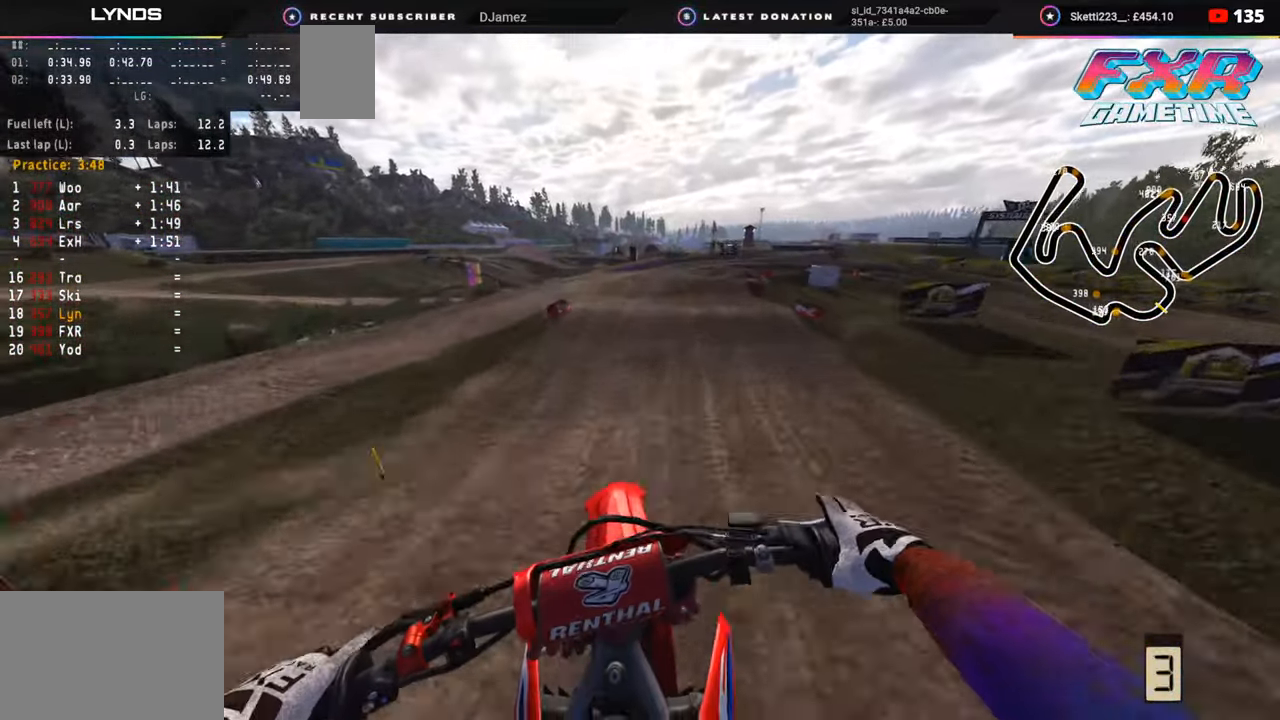
{"buttons": ["R2"], "left_stick": "up", "right_stick": "down", "events": [[117, "R2", "down"], [467, "R3", "up"]]}
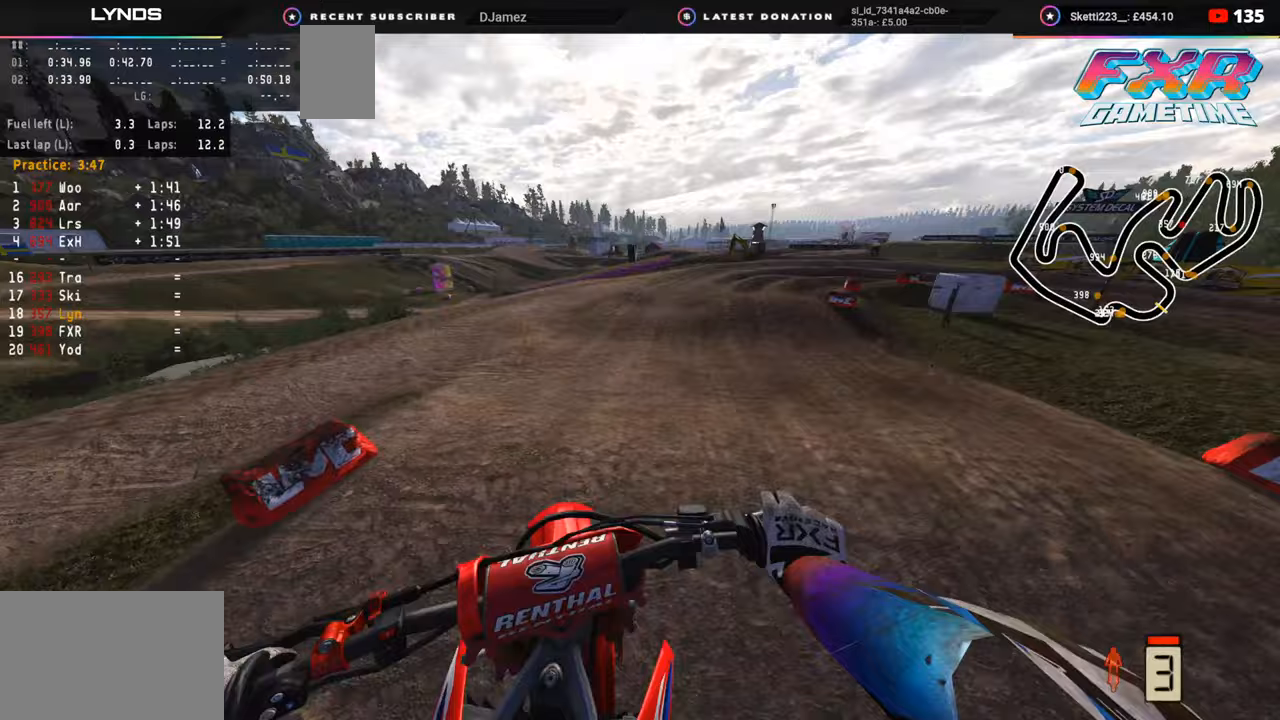
{"buttons": ["R2"], "left_stick": "up-right", "right_stick": "down", "events": [[83, "R2", "up"], [100, "R2", "down"], [117, "R2", "up"], [167, "R2", "down"], [283, "left_stick", "up-right"], [417, "R2", "up"], [483, "R2", "down"]]}
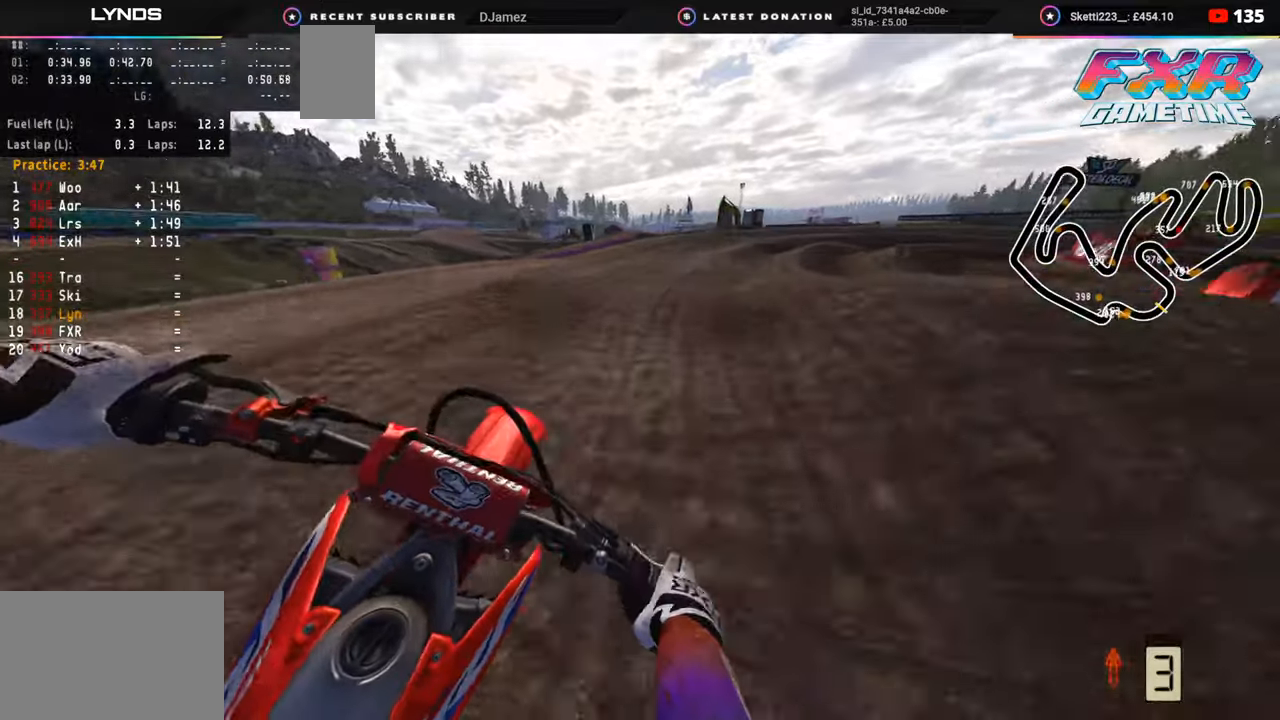
{"buttons": ["R3"], "left_stick": "up-right", "right_stick": "center", "events": [[83, "SQUARE", "down"], [150, "R2", "up"], [150, "SQUARE", "up"], [300, "right_stick", "center"], [383, "L2", "down"], [400, "R3", "down"], [417, "R2", "down"], [483, "R2", "up"], [500, "L2", "up"]]}
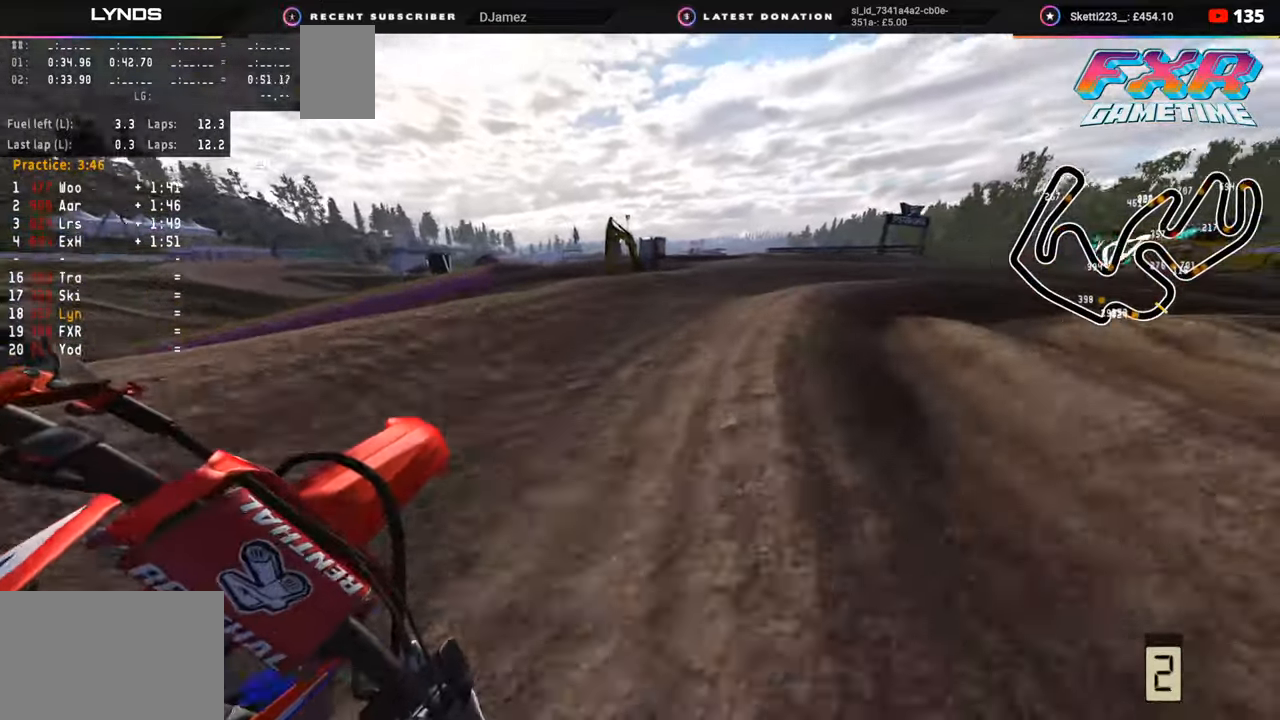
{"buttons": ["R2", "R3"], "left_stick": "up-right", "right_stick": "up-left", "events": [[133, "right_stick", "up"], [167, "R2", "down"], [183, "right_stick", "up-left"]]}
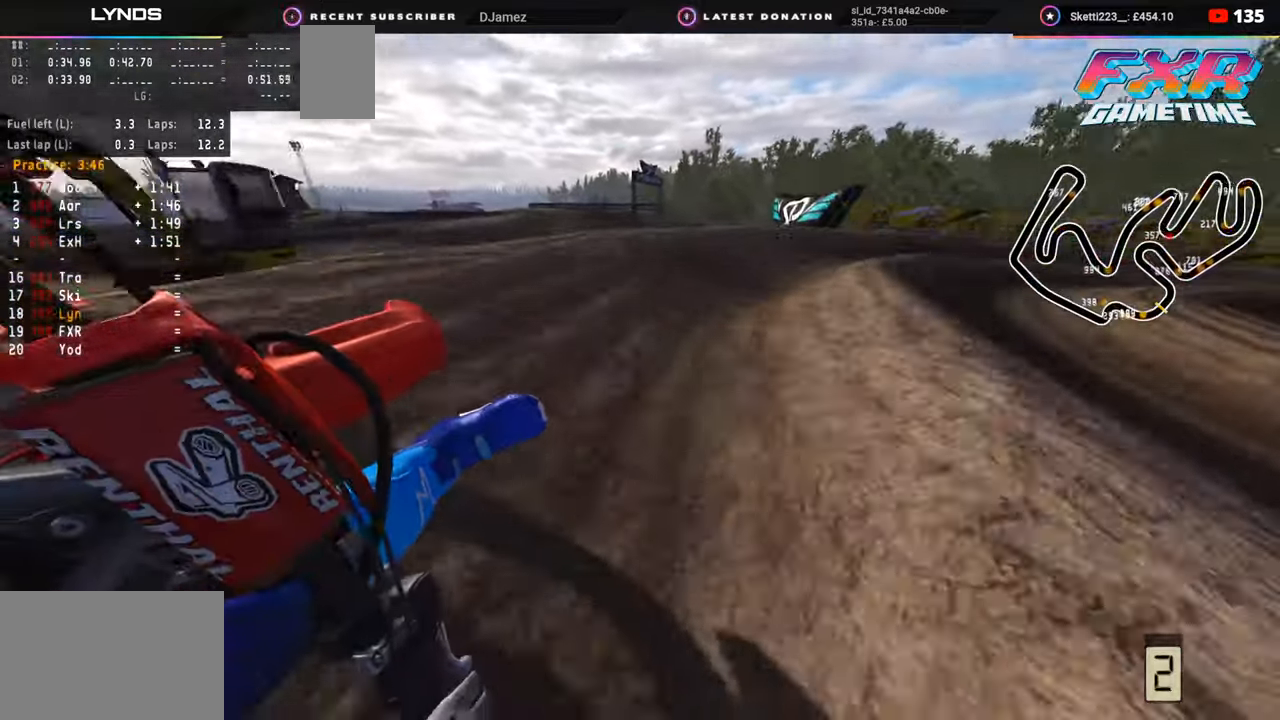
{"buttons": ["R2", "R3"], "left_stick": "up-right", "right_stick": "up-left", "events": [[133, "R2", "up"], [233, "R2", "down"]]}
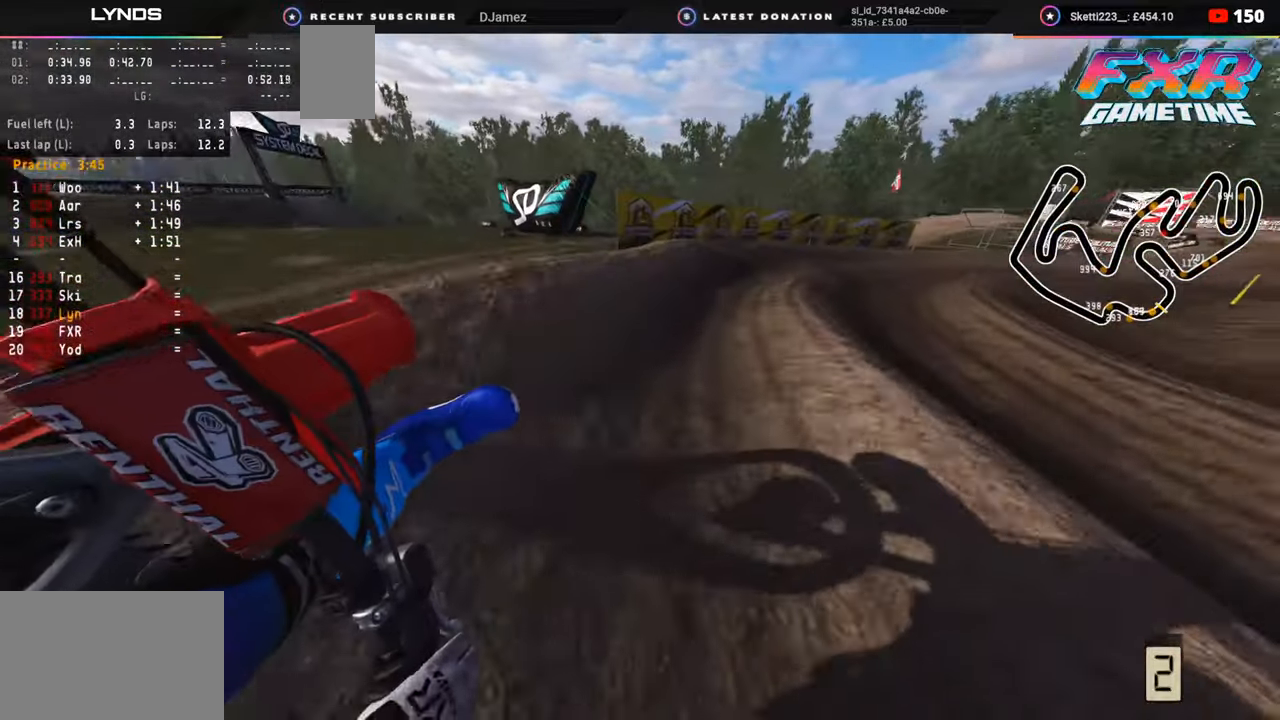
{"buttons": ["R3"], "left_stick": "up-right", "right_stick": "left", "events": [[50, "R2", "up"], [167, "R2", "down"], [317, "R2", "up"], [500, "right_stick", "left"]]}
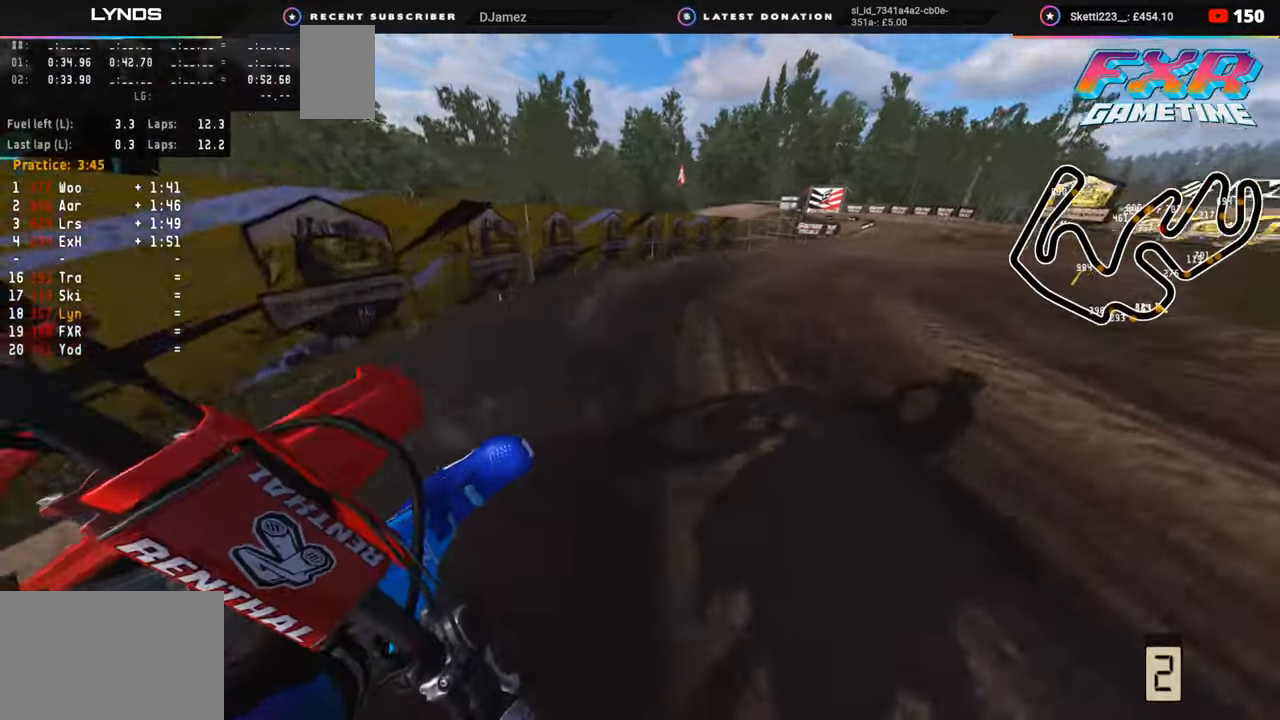
{"buttons": ["TRIANGLE", "R2", "R3"], "left_stick": "up-right", "right_stick": "up-left", "events": [[133, "R2", "down"], [133, "right_stick", "up-left"], [450, "TRIANGLE", "down"]]}
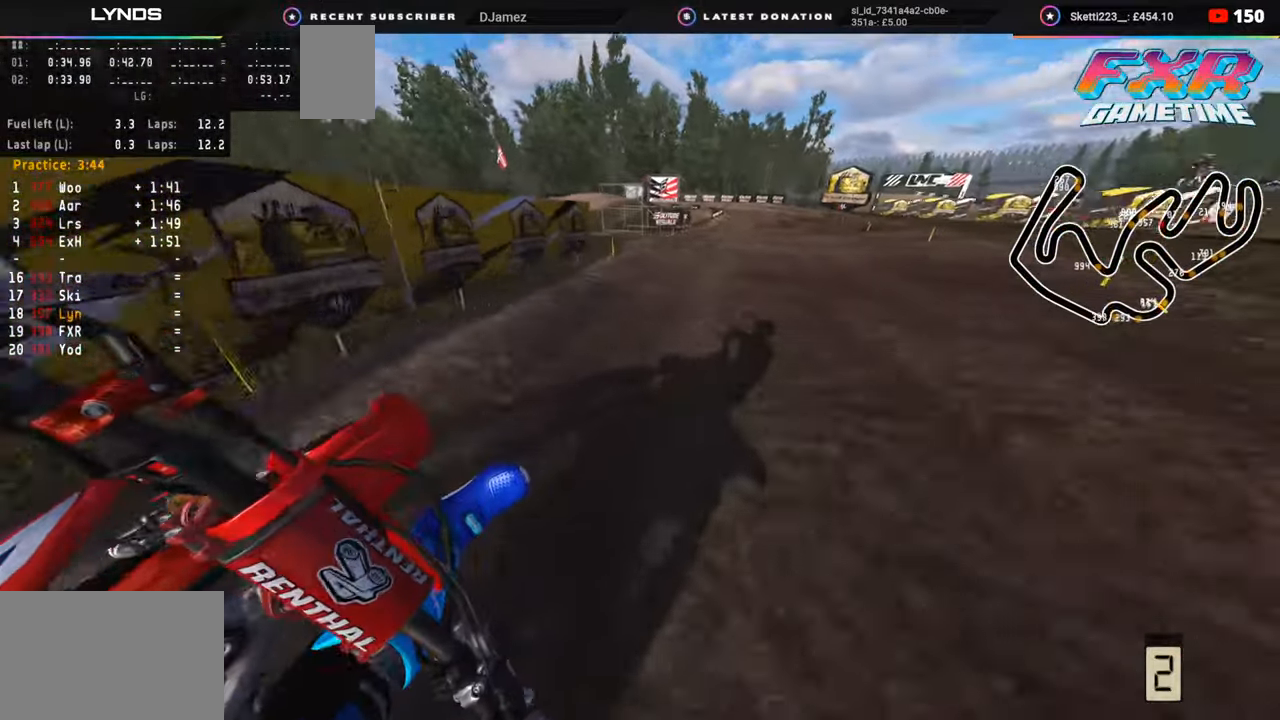
{"buttons": ["R2", "R3"], "left_stick": "right", "right_stick": "left", "events": [[33, "TRIANGLE", "up"], [250, "left_stick", "center"], [400, "right_stick", "left"], [433, "left_stick", "right"]]}
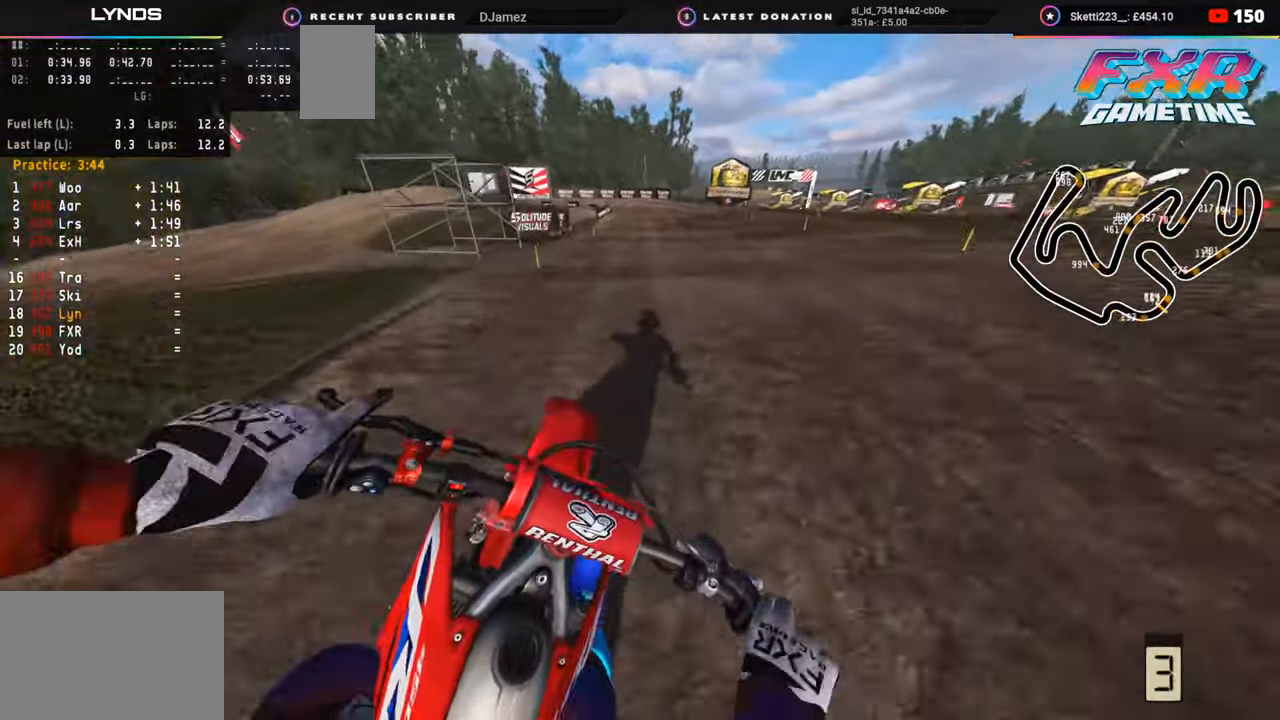
{"buttons": ["SQUARE", "L2"], "left_stick": "center", "right_stick": "down-left", "events": [[17, "left_stick", "center"], [17, "right_stick", "down-left"], [50, "R3", "up"], [67, "SQUARE", "down"], [117, "R2", "up"], [133, "SQUARE", "up"], [283, "SQUARE", "down"], [300, "L2", "down"], [400, "SQUARE", "up"], [417, "L2", "up"], [467, "L2", "down"], [483, "SQUARE", "down"]]}
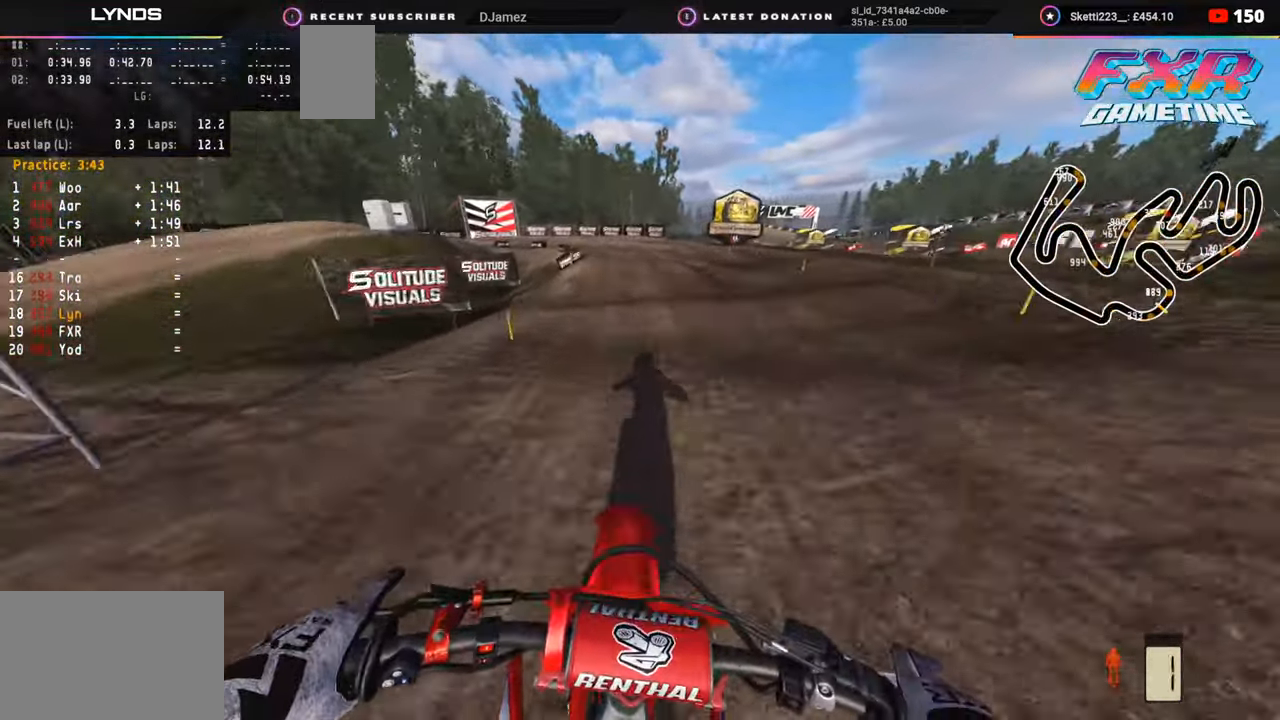
{"buttons": [], "left_stick": "down-left", "right_stick": "left", "events": [[67, "SQUARE", "up"], [100, "L2", "up"], [167, "L2", "down"], [167, "SQUARE", "down"], [250, "left_stick", "down"], [267, "SQUARE", "up"], [283, "L2", "up"], [367, "SQUARE", "down"], [433, "SQUARE", "up"], [467, "left_stick", "down-left"], [500, "right_stick", "left"]]}
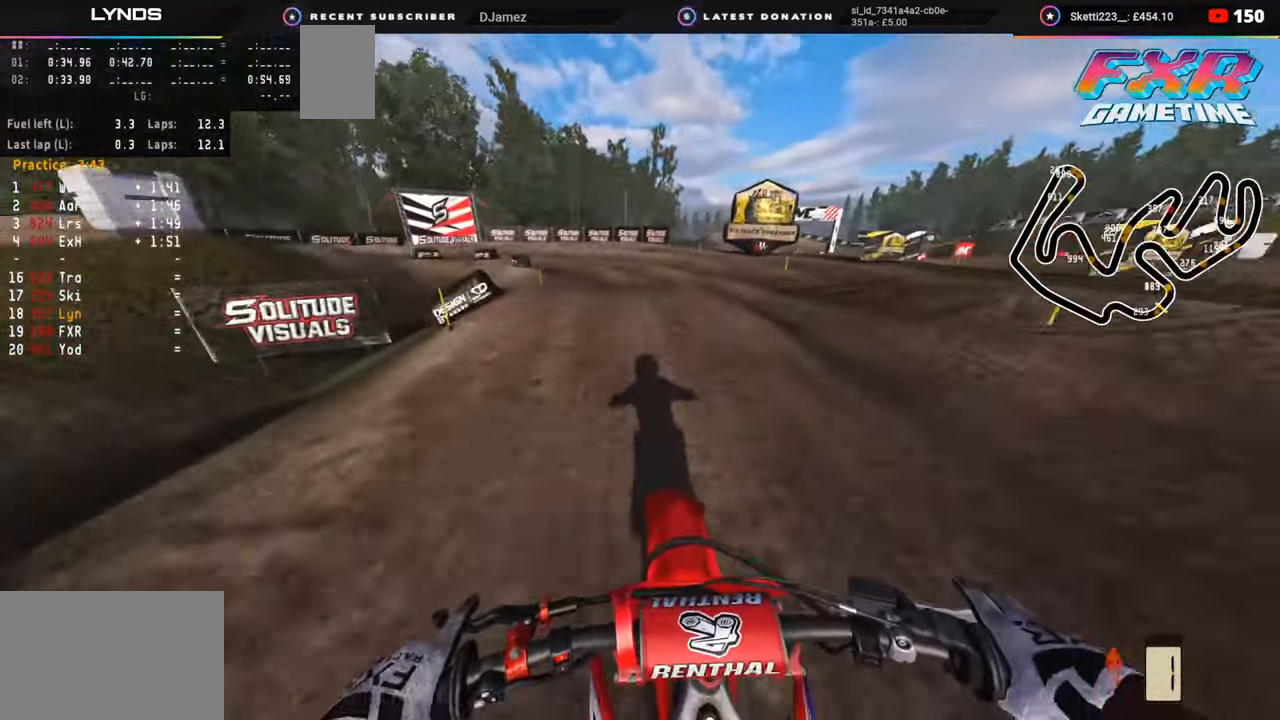
{"buttons": ["R2"], "left_stick": "down-left", "right_stick": "center", "events": [[50, "R3", "down"], [283, "right_stick", "down-left"], [333, "R3", "up"], [383, "R2", "down"], [383, "right_stick", "center"]]}
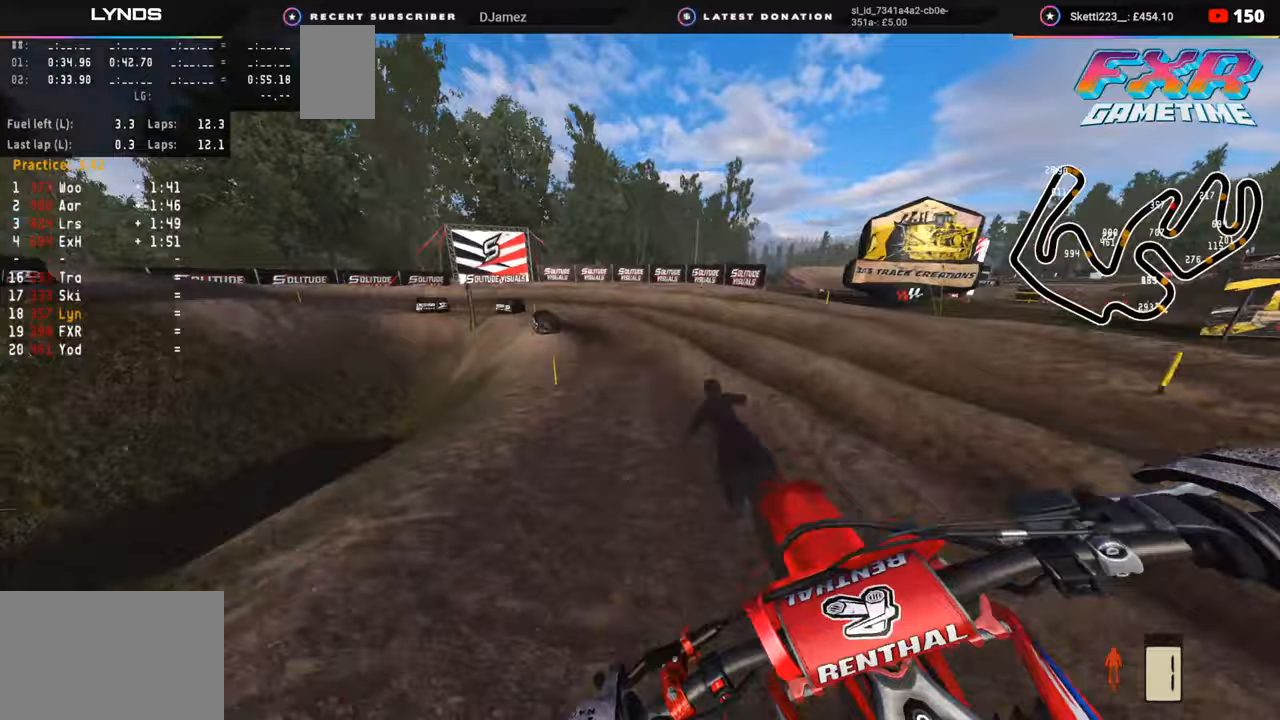
{"buttons": ["R2", "R3"], "left_stick": "down-left", "right_stick": "center", "events": [[100, "R2", "up"], [150, "TRIANGLE", "down"], [250, "TRIANGLE", "up"], [367, "R2", "down"], [367, "R3", "down"]]}
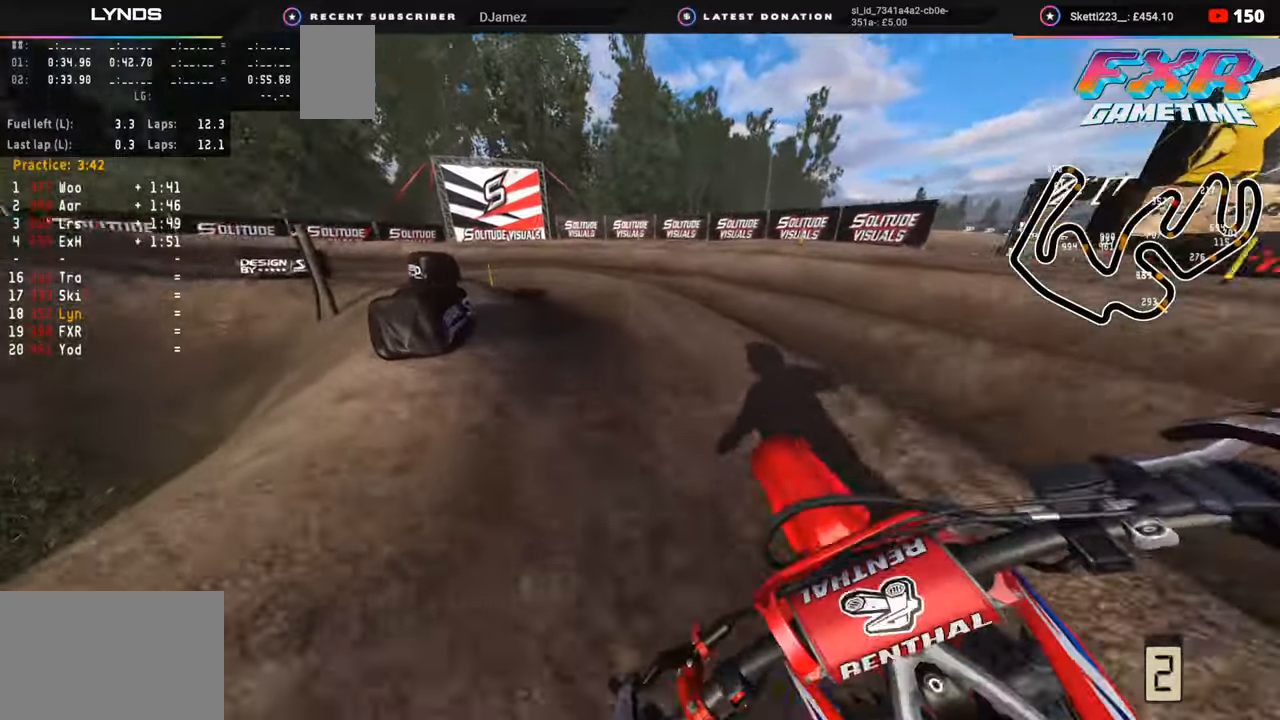
{"buttons": ["R2", "R3"], "left_stick": "down-left", "right_stick": "center", "events": [[50, "R2", "up"], [400, "R2", "down"]]}
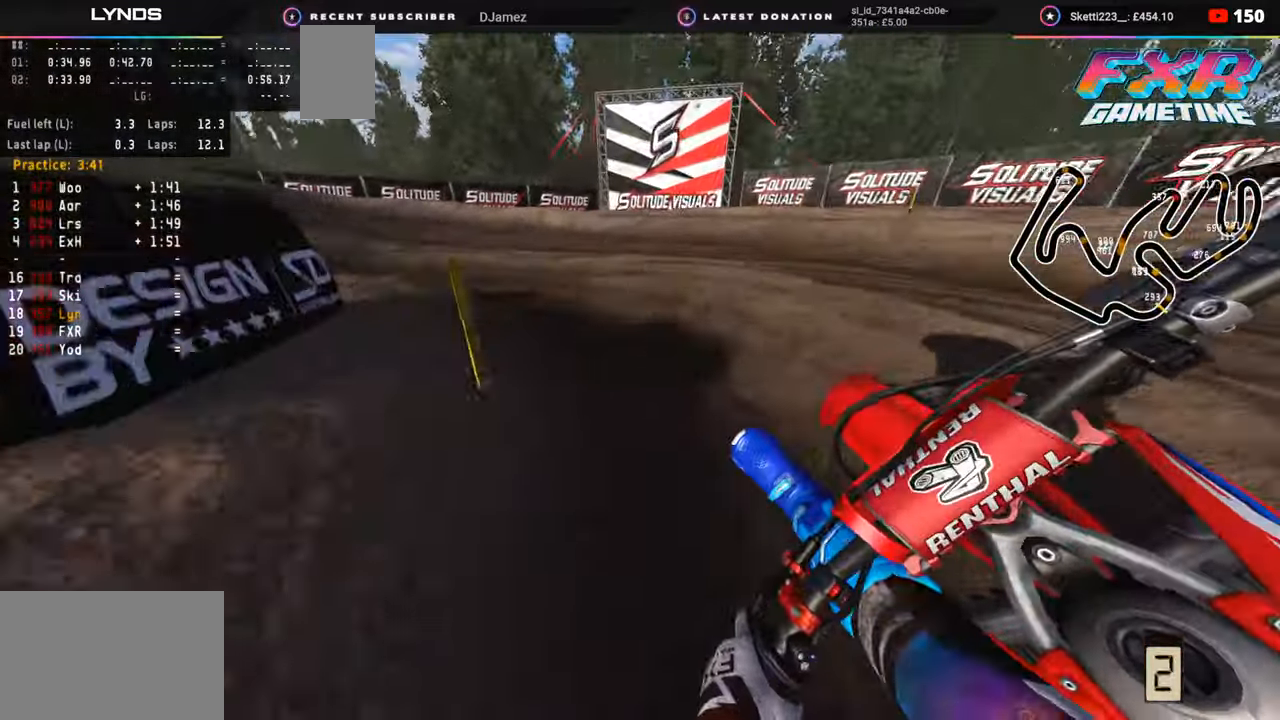
{"buttons": ["R2", "R3"], "left_stick": "down-left", "right_stick": "center", "events": [[17, "R2", "up"], [100, "R2", "down"], [283, "R2", "up"], [333, "R2", "down"]]}
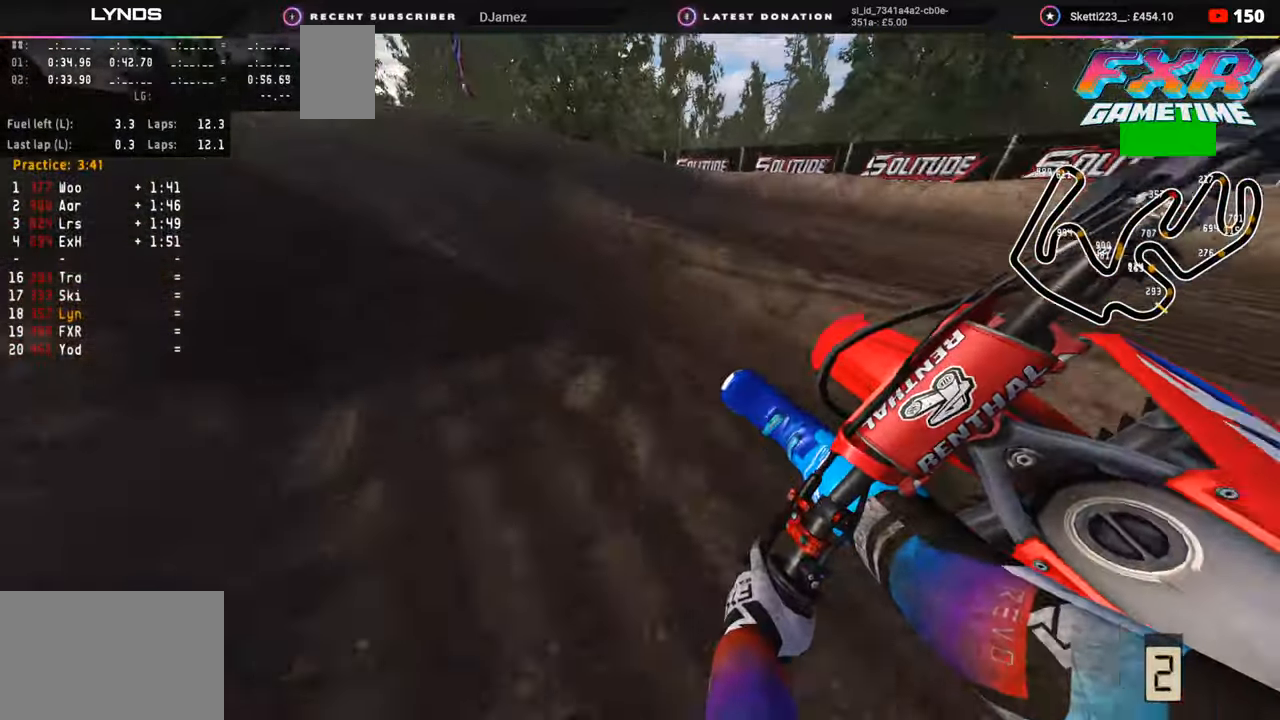
{"buttons": ["R3"], "left_stick": "down-left", "right_stick": "up", "events": [[150, "R3", "up"], [300, "R2", "up"], [417, "R3", "down"], [417, "right_stick", "up"]]}
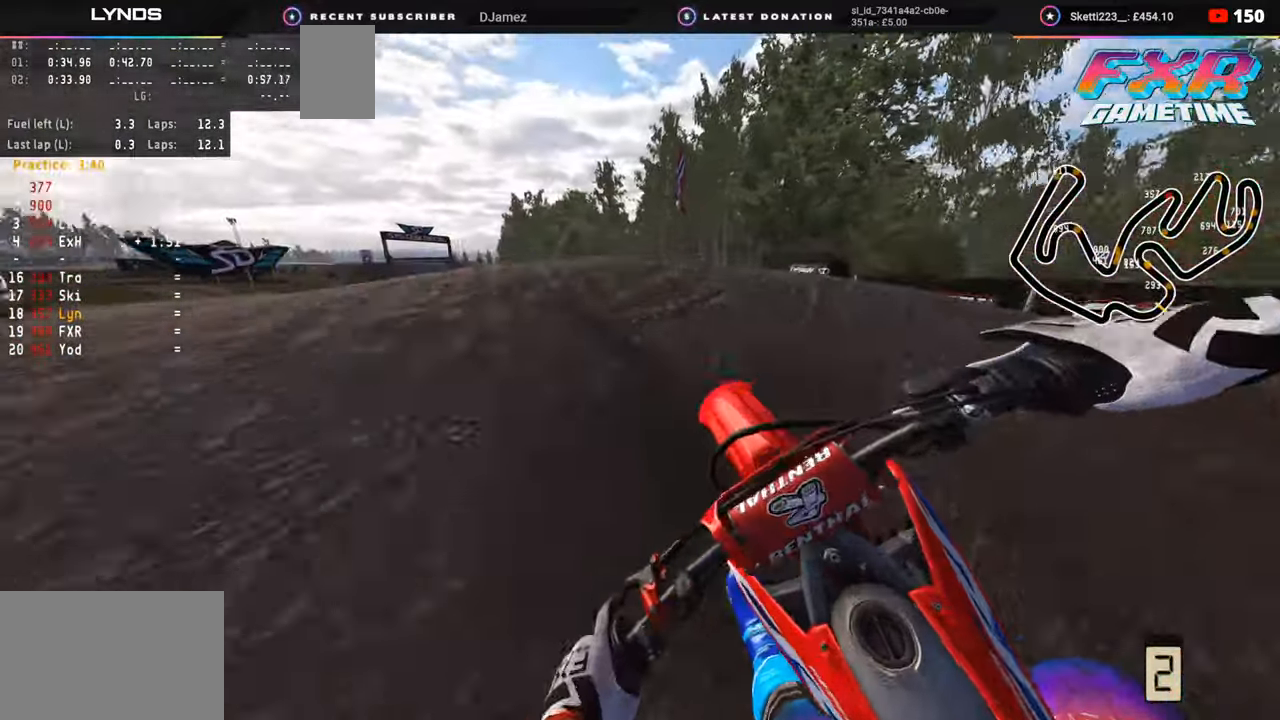
{"buttons": ["TRIANGLE", "R2", "R3"], "left_stick": "down-left", "right_stick": "center", "events": [[17, "right_stick", "center"], [100, "right_stick", "up"], [300, "right_stick", "center"], [417, "TRIANGLE", "down"], [500, "R2", "down"]]}
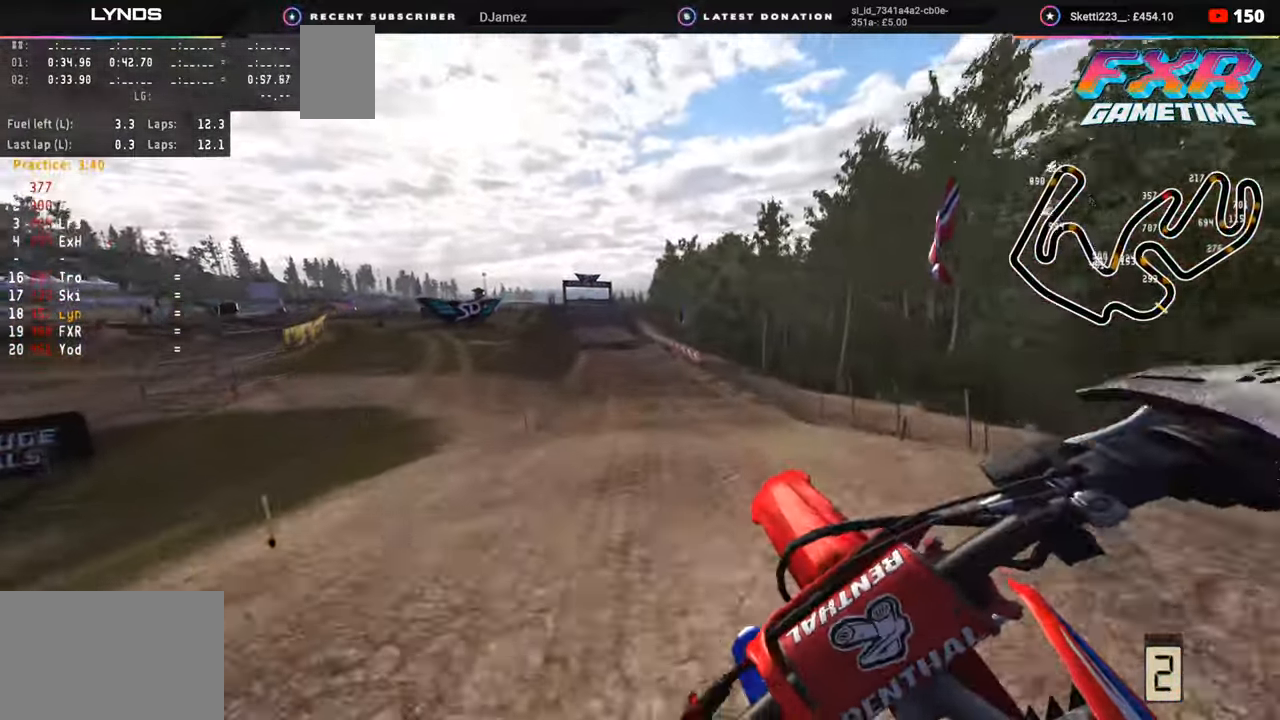
{"buttons": [], "left_stick": "right", "right_stick": "center", "events": [[17, "TRIANGLE", "up"], [17, "left_stick", "center"], [83, "R3", "up"], [267, "R2", "up"], [283, "left_stick", "right"]]}
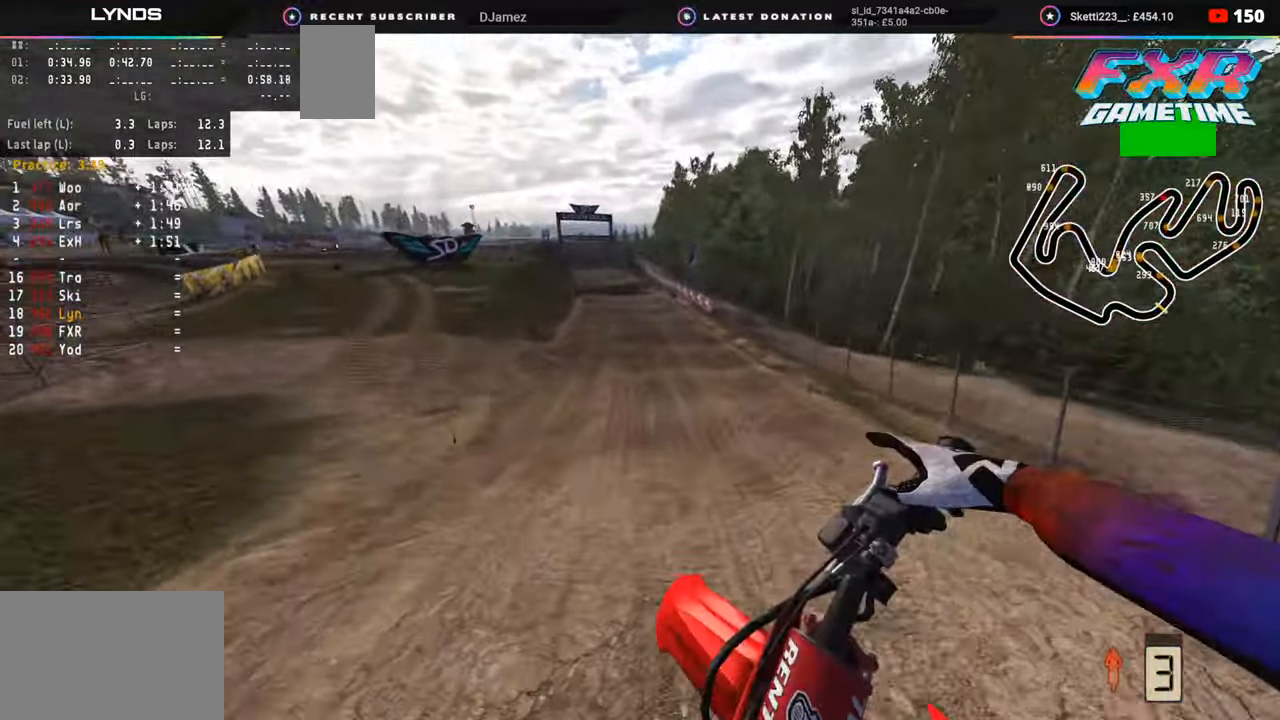
{"buttons": ["R2"], "left_stick": "center", "right_stick": "up-left", "events": [[67, "right_stick", "up"], [100, "R2", "down"], [150, "right_stick", "up-left"], [383, "left_stick", "center"]]}
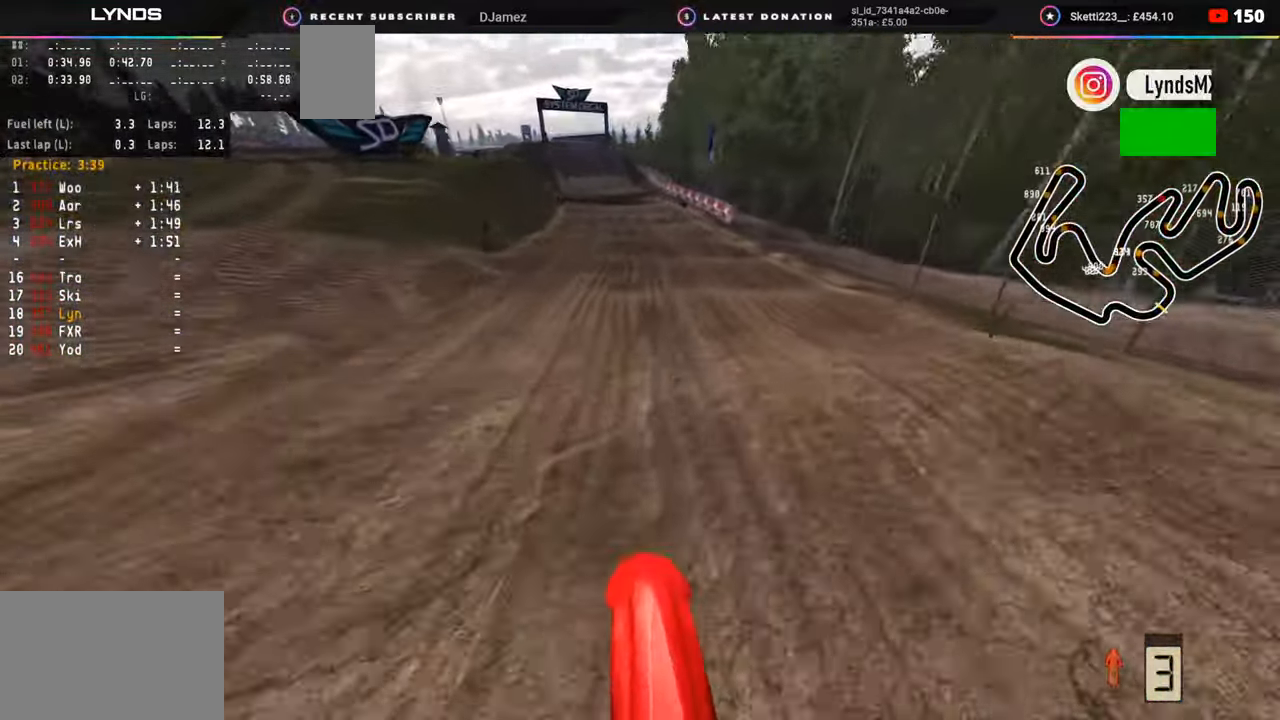
{"buttons": ["R2", "R3"], "left_stick": "center", "right_stick": "up-left", "events": [[67, "R3", "down"]]}
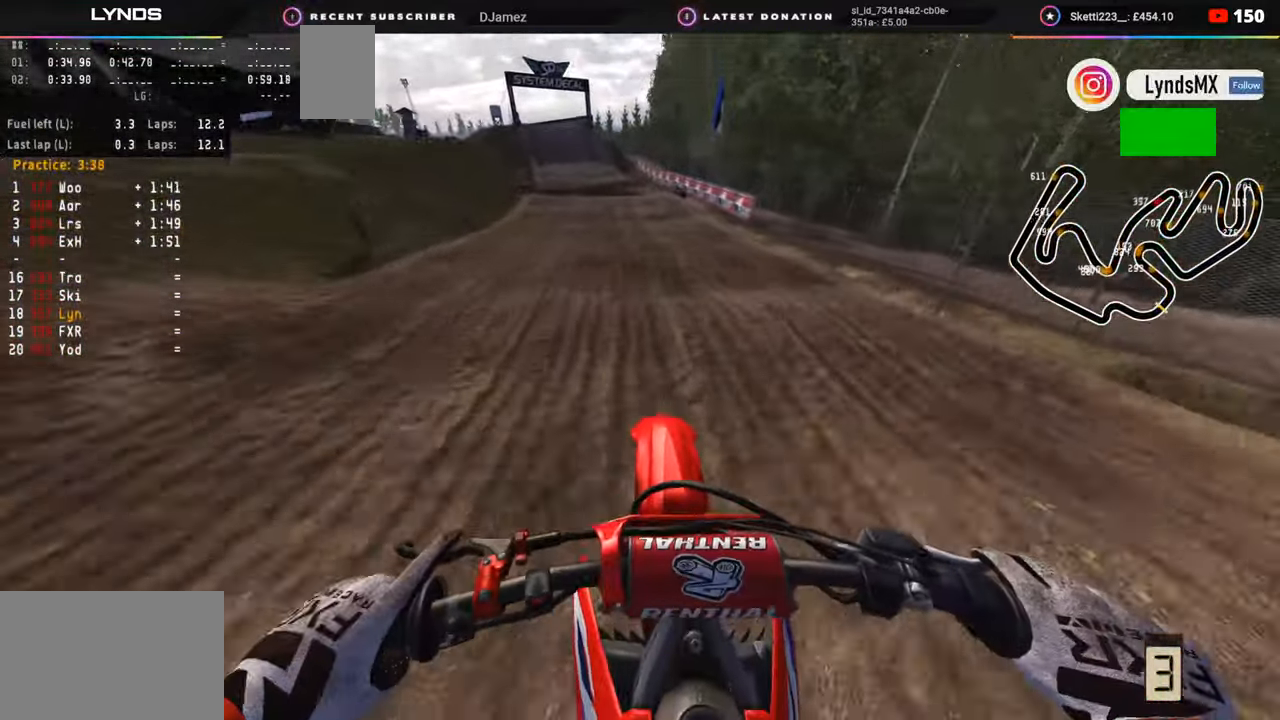
{"buttons": ["R2", "R3"], "left_stick": "center", "right_stick": "up-left", "events": []}
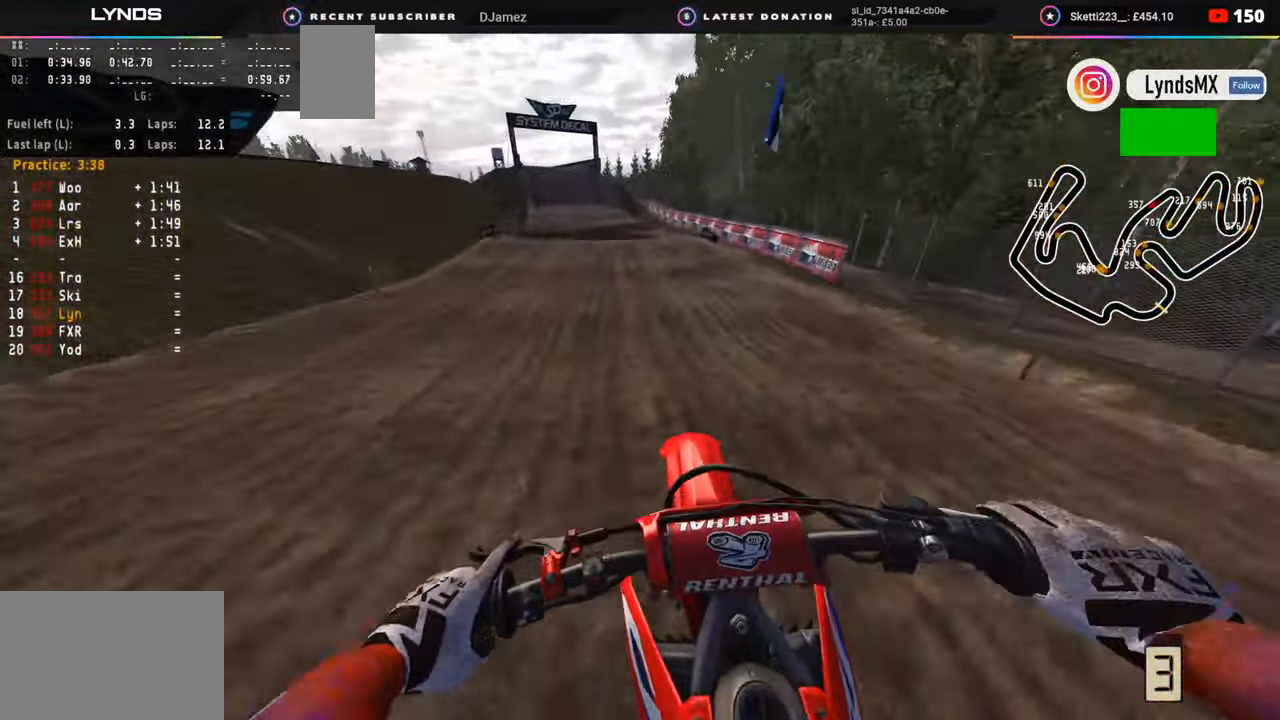
{"buttons": ["R2", "R3"], "left_stick": "down-left", "right_stick": "center", "events": [[17, "right_stick", "left"], [317, "right_stick", "center"], [333, "left_stick", "down-left"]]}
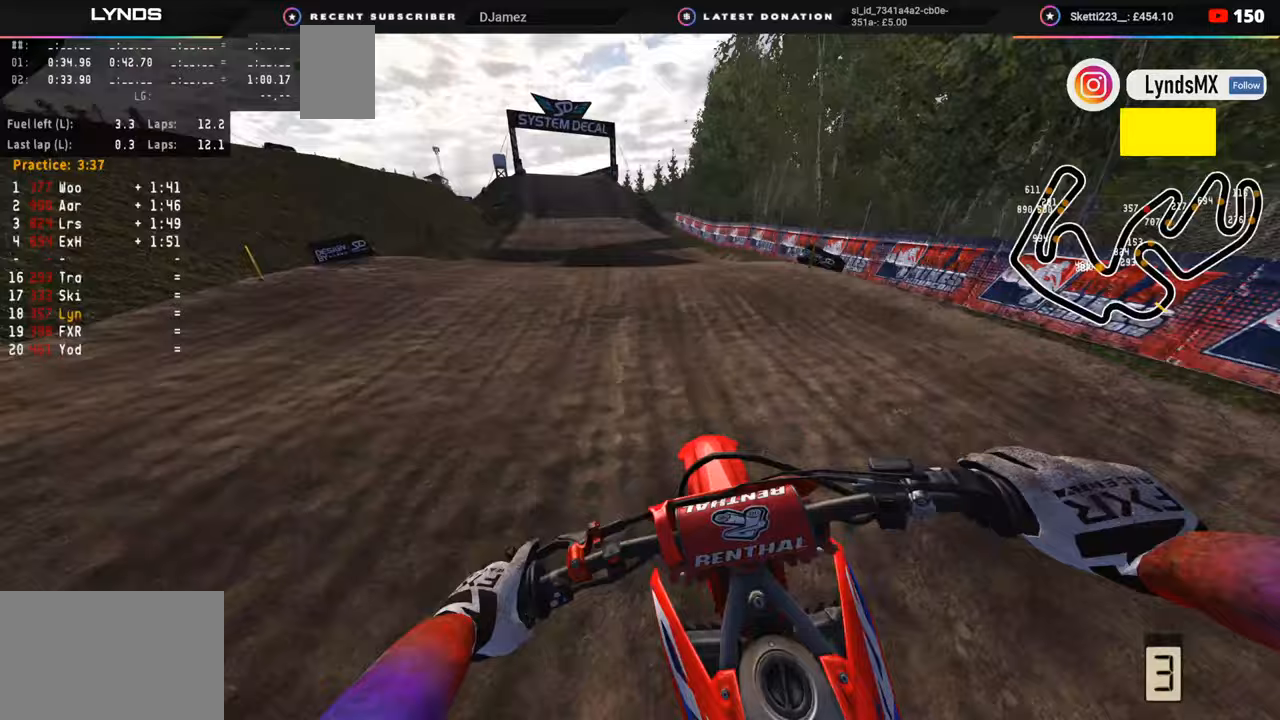
{"buttons": ["R2"], "left_stick": "center", "right_stick": "up", "events": [[300, "left_stick", "center"], [317, "R3", "up"], [400, "right_stick", "up"]]}
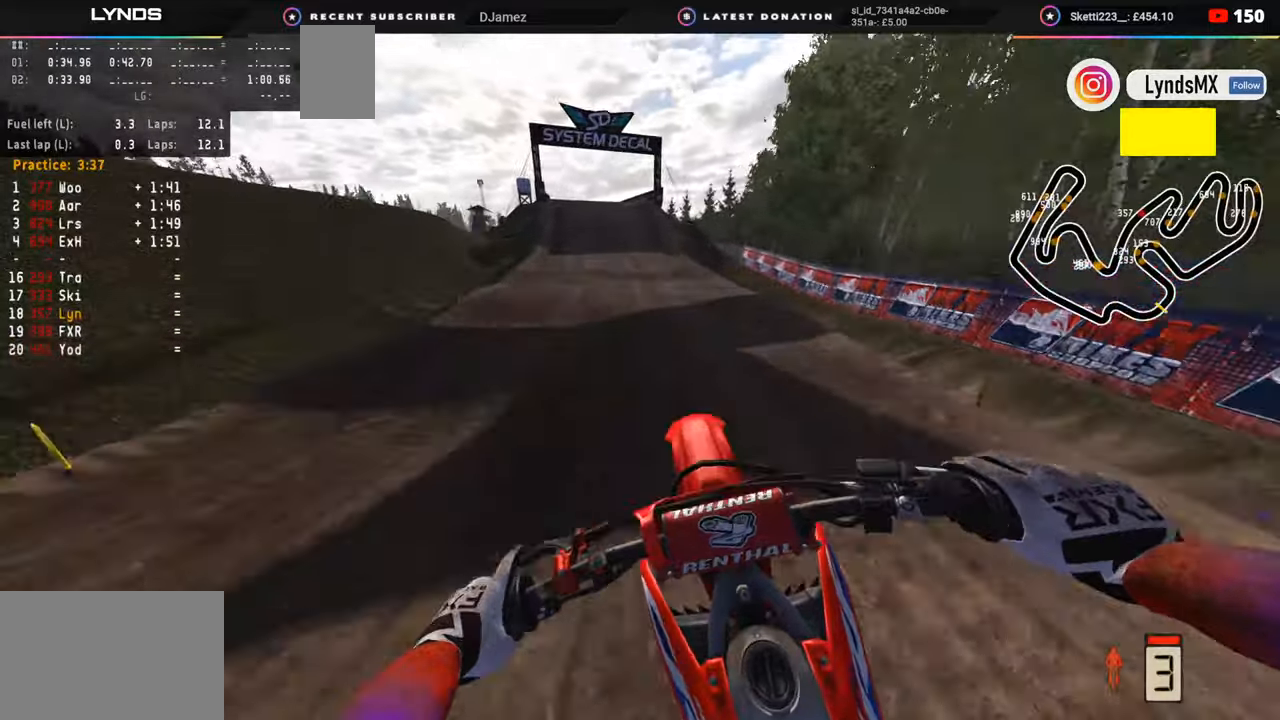
{"buttons": ["R2", "R3"], "left_stick": "down-left", "right_stick": "down-left", "events": [[250, "right_stick", "center"], [317, "right_stick", "down-left"], [350, "R3", "down"], [483, "left_stick", "down-left"]]}
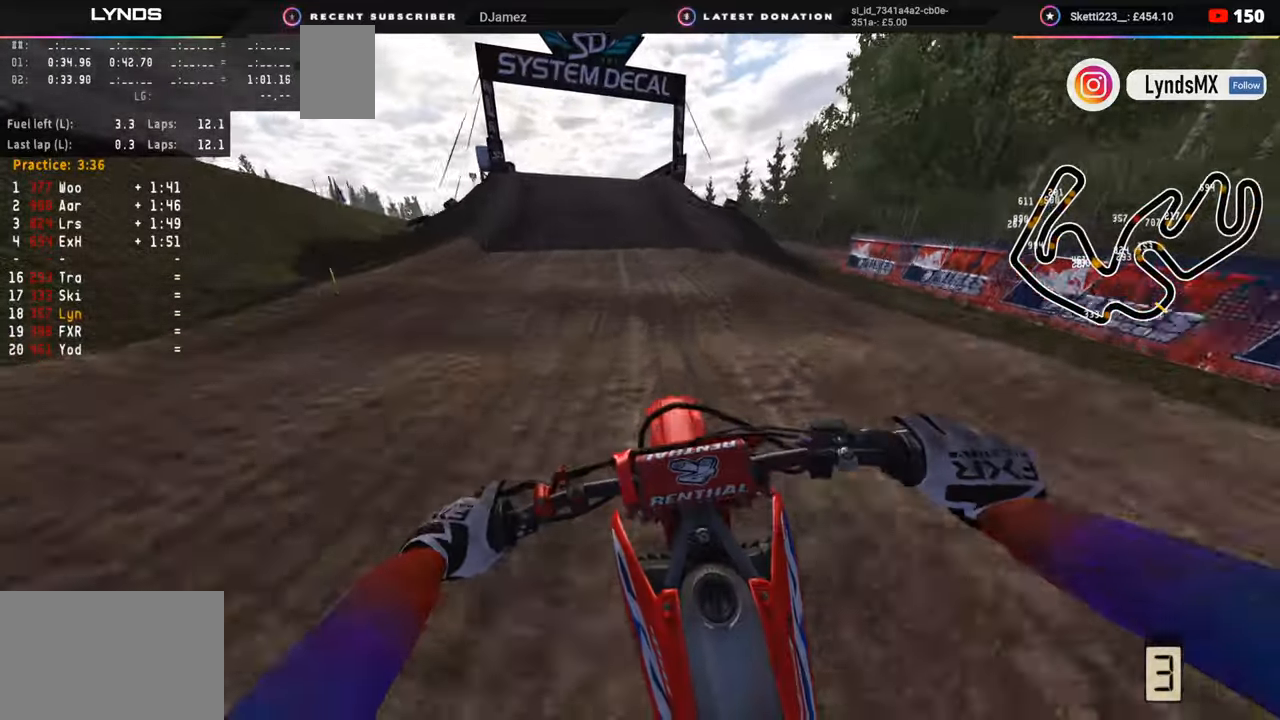
{"buttons": ["R2"], "left_stick": "down-left", "right_stick": "down", "events": [[267, "R3", "up"], [267, "right_stick", "down"]]}
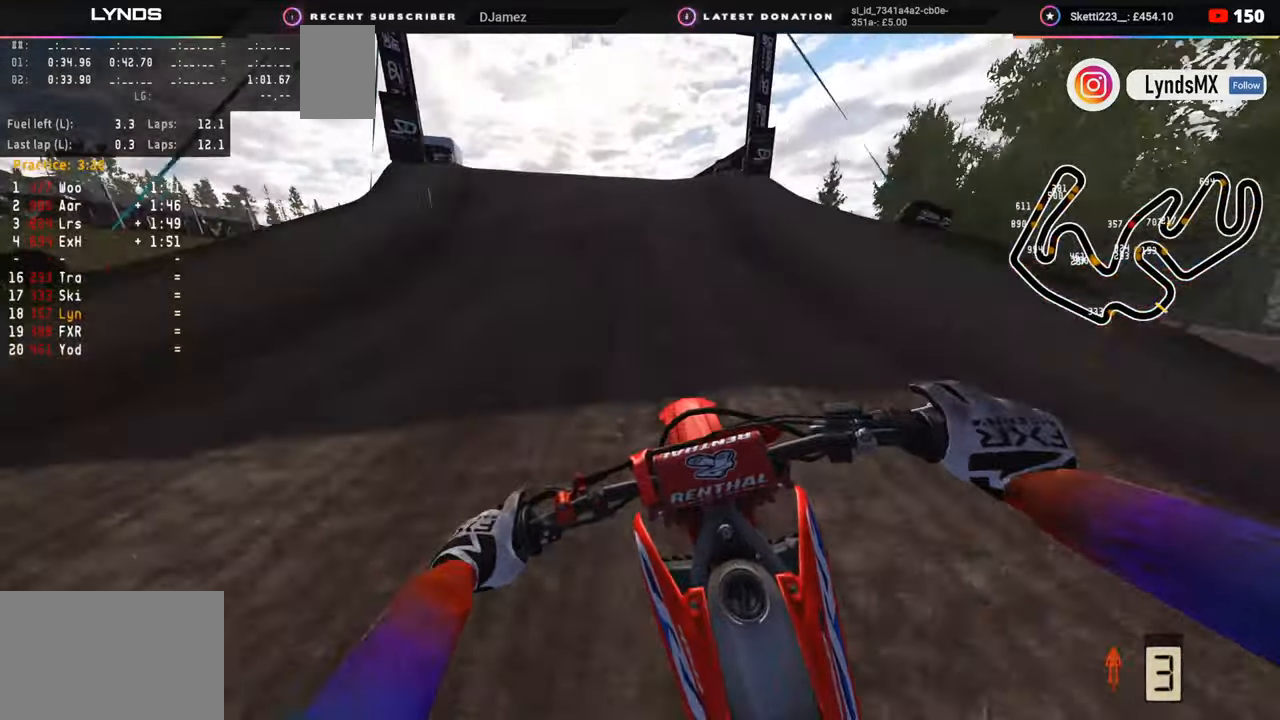
{"buttons": ["R3"], "left_stick": "down-left", "right_stick": "center", "events": [[33, "R2", "up"], [67, "left_stick", "down"], [117, "R2", "down"], [150, "right_stick", "down-left"], [283, "R2", "up"], [283, "left_stick", "down-left"], [283, "right_stick", "left"], [433, "R3", "down"], [467, "right_stick", "center"]]}
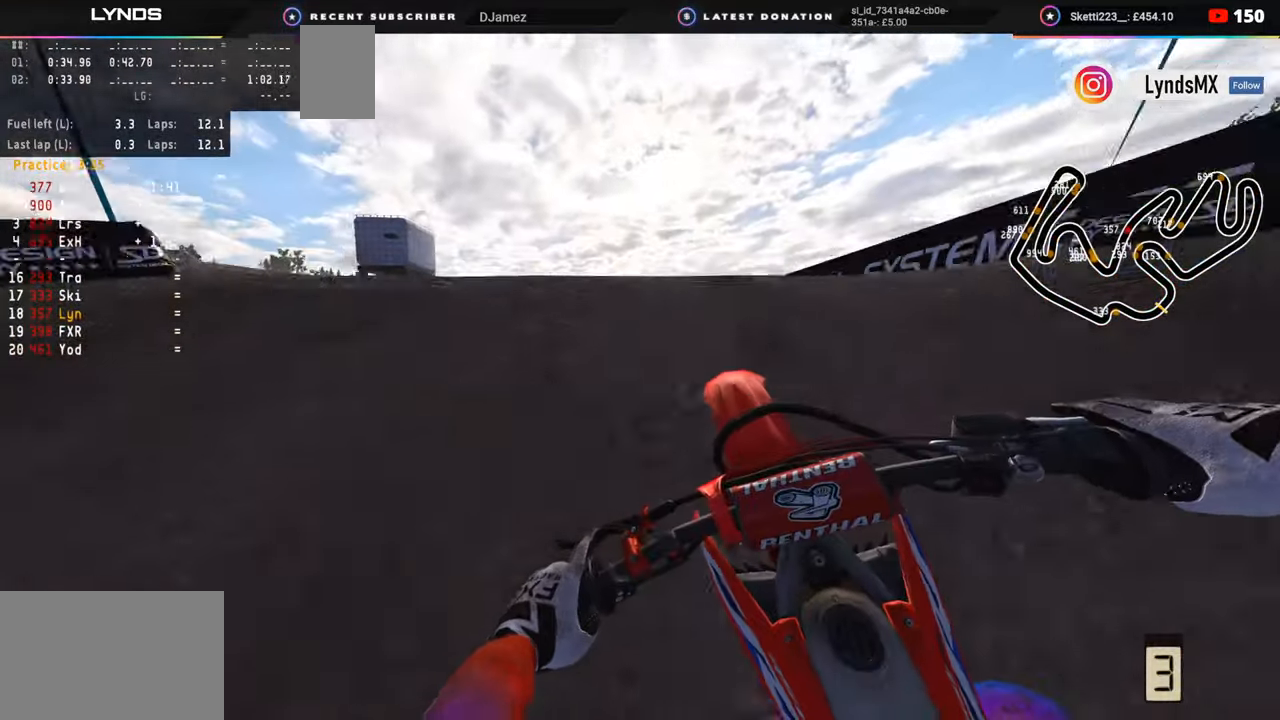
{"buttons": ["R2"], "left_stick": "up-right", "right_stick": "right", "events": [[83, "left_stick", "up-left"], [133, "R3", "up"], [133, "right_stick", "right"], [183, "left_stick", "up-right"], [433, "R2", "down"]]}
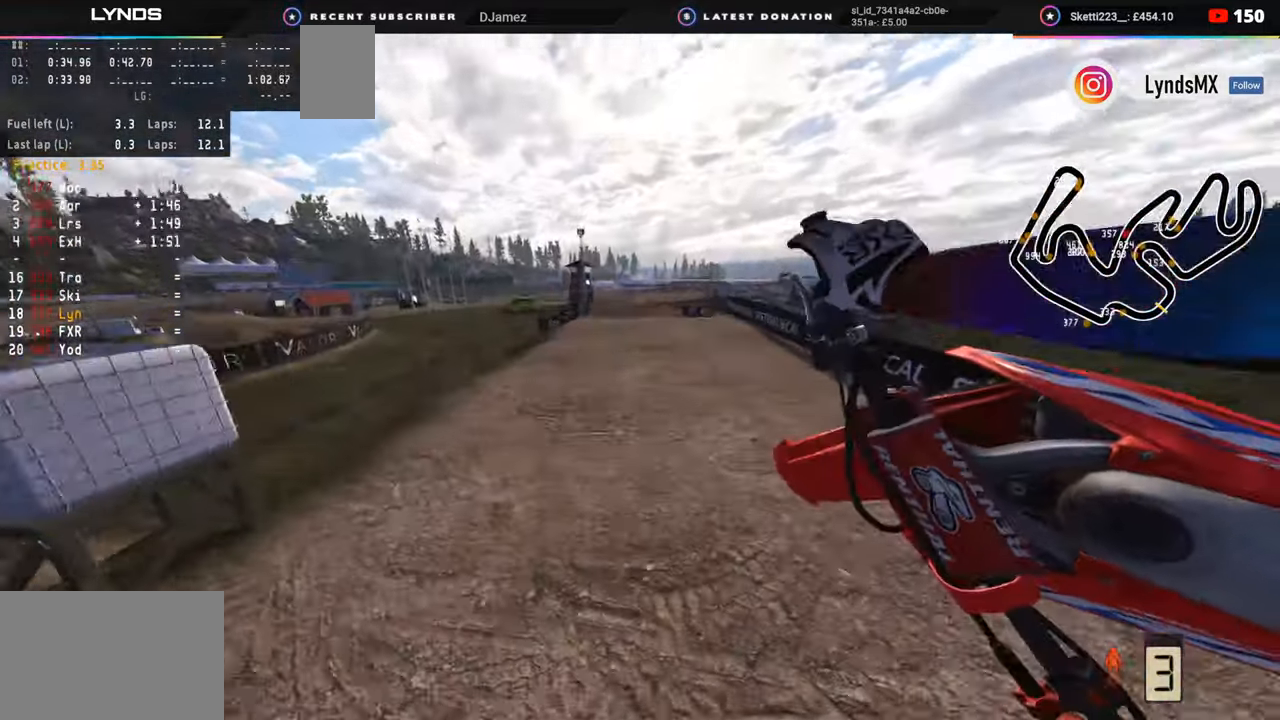
{"buttons": ["R2"], "left_stick": "right", "right_stick": "down-left", "events": [[100, "right_stick", "center"], [233, "left_stick", "right"], [250, "right_stick", "down-left"], [367, "TRIANGLE", "down"], [467, "TRIANGLE", "up"]]}
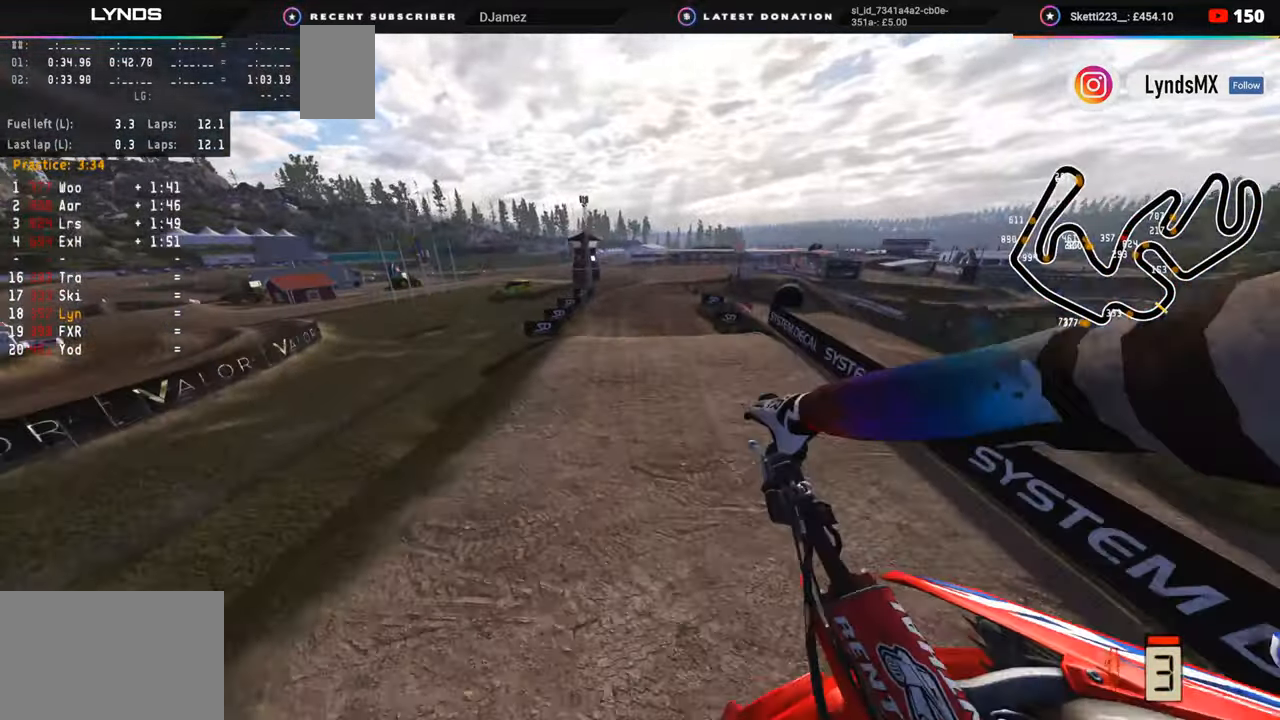
{"buttons": ["R2"], "left_stick": "left", "right_stick": "up", "events": [[33, "left_stick", "center"], [133, "SQUARE", "down"], [133, "right_stick", "center"], [250, "SQUARE", "up"], [317, "left_stick", "left"], [400, "right_stick", "up"]]}
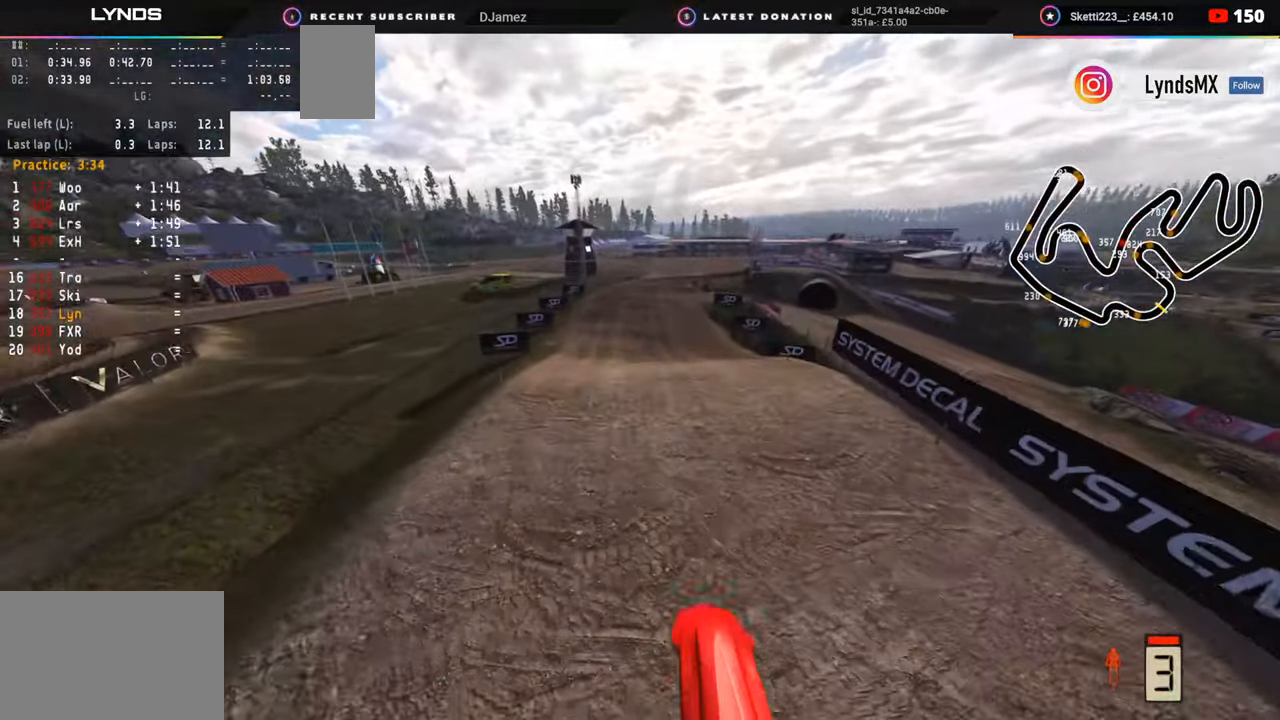
{"buttons": ["R2"], "left_stick": "center", "right_stick": "center", "events": [[17, "left_stick", "center"], [283, "right_stick", "center"]]}